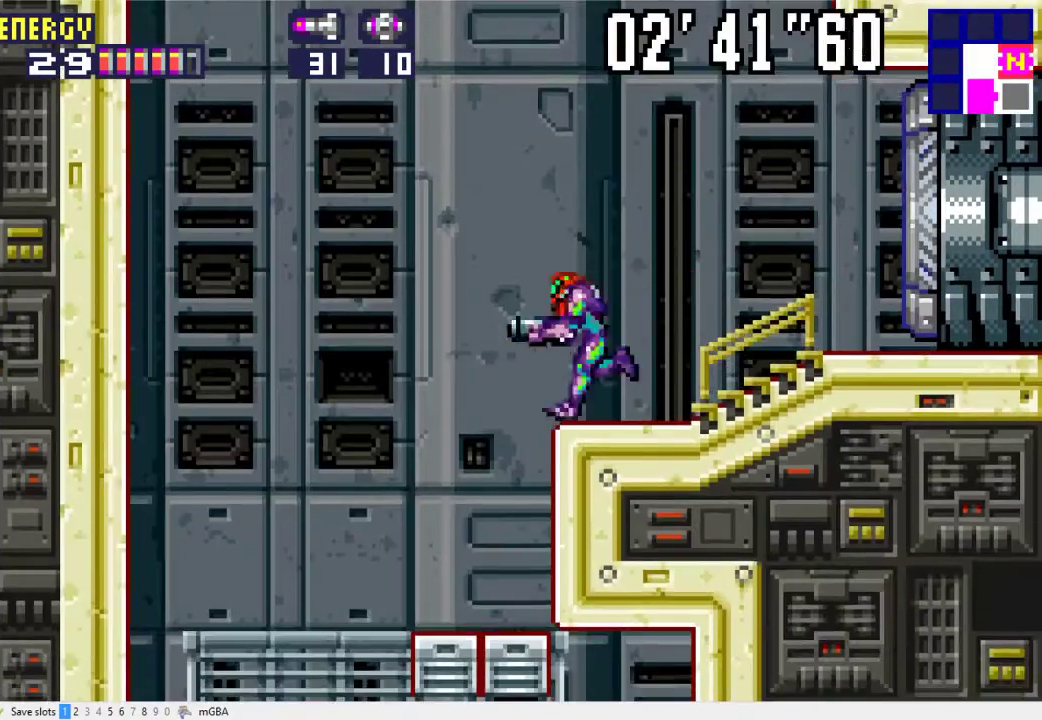
Gameplay with a controller (Xbox layout); each line is a JSON object with the inputs held at the frame after it. "events" lists button and stick changes between this image and that frame as [ms after this image, input, new state], when the widget could be followed in between. Not read: L2 L3 R2 R3 left_stick right_stick.
{"buttons": [], "events": [[67, "A", "down"], [167, "A", "up"], [267, "DPAD_LEFT", "up"]]}
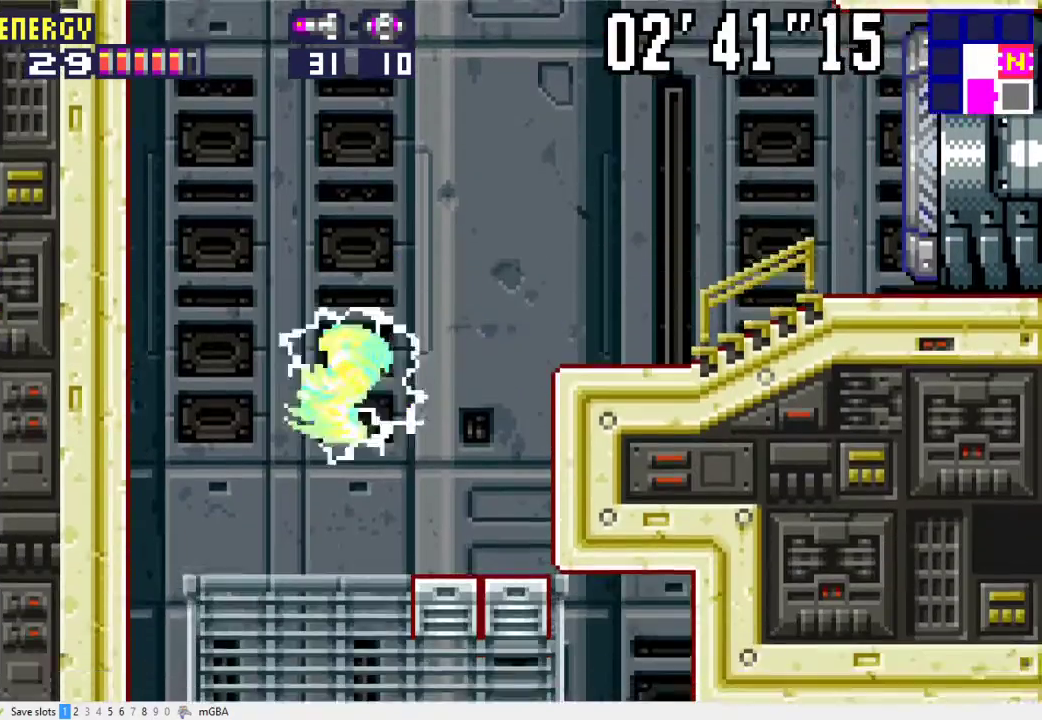
{"buttons": ["DPAD_DOWN"], "events": [[67, "DPAD_RIGHT", "down"], [200, "DPAD_DOWN", "down"], [200, "DPAD_RIGHT", "up"]]}
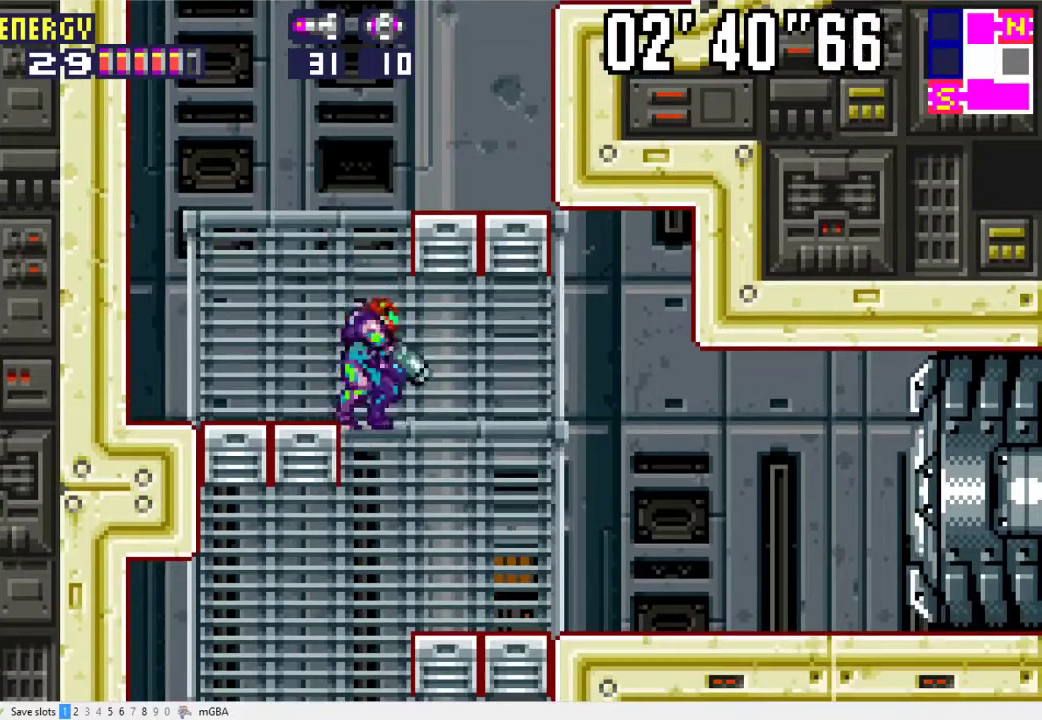
{"buttons": [], "events": [[133, "DPAD_DOWN", "up"], [367, "DPAD_RIGHT", "down"], [467, "DPAD_RIGHT", "up"]]}
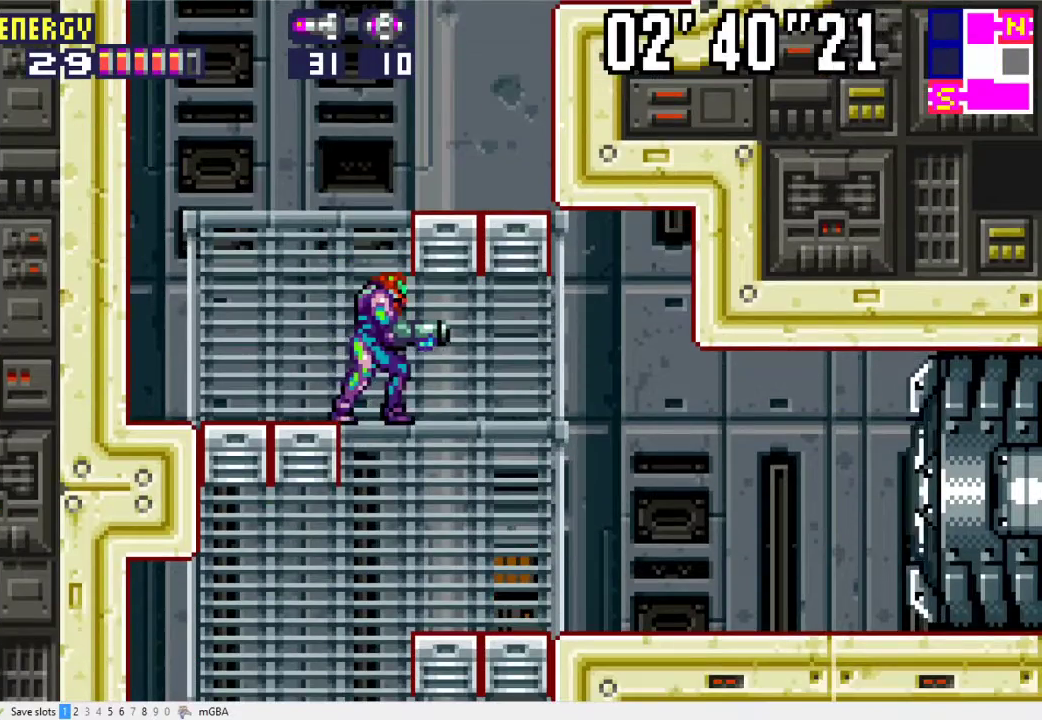
{"buttons": ["DPAD_RIGHT"], "events": [[33, "DPAD_LEFT", "down"], [133, "DPAD_LEFT", "up"], [333, "DPAD_RIGHT", "down"]]}
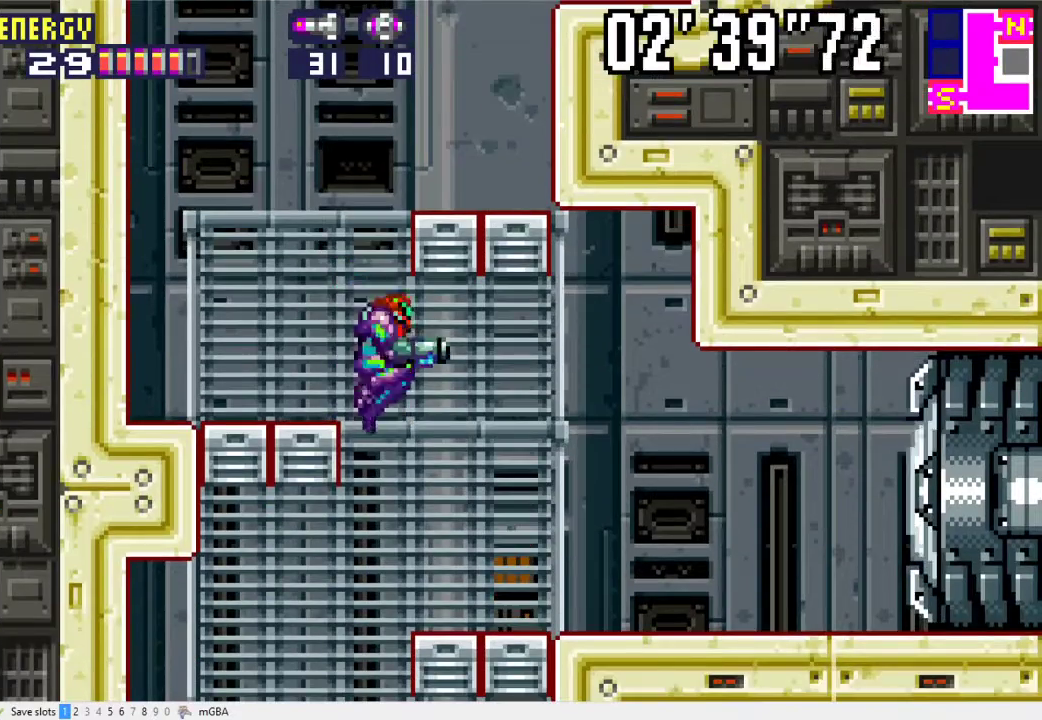
{"buttons": [], "events": [[67, "DPAD_RIGHT", "up"], [133, "DPAD_LEFT", "down"], [267, "DPAD_LEFT", "up"]]}
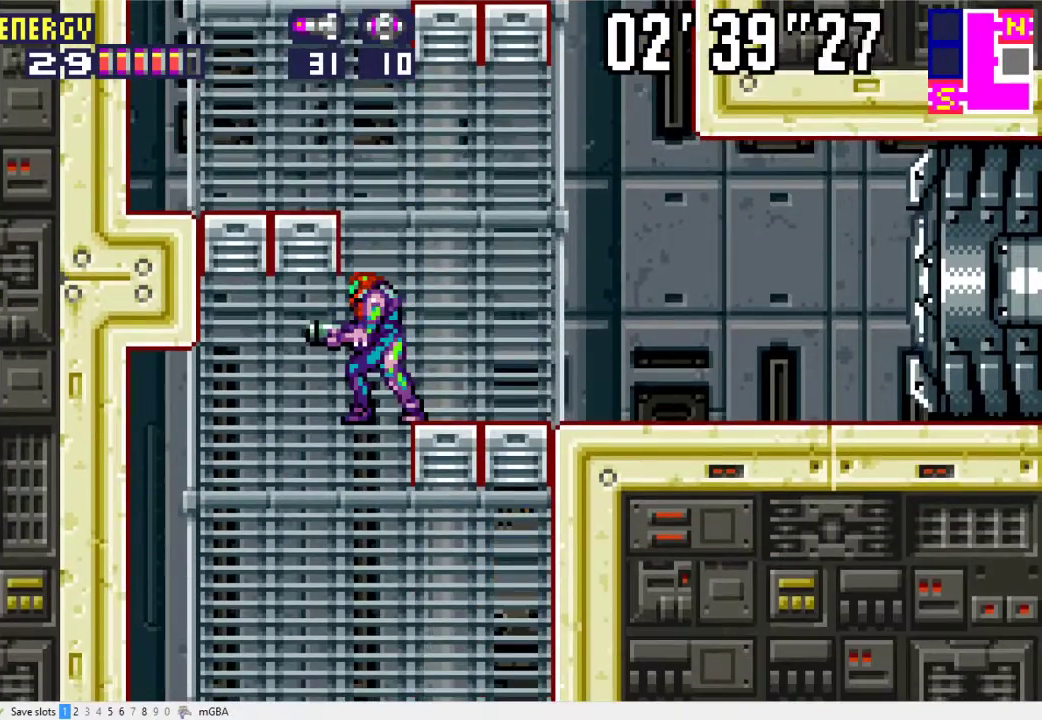
{"buttons": ["DPAD_RIGHT"], "events": [[233, "DPAD_LEFT", "down"], [333, "DPAD_LEFT", "up"], [400, "DPAD_RIGHT", "down"]]}
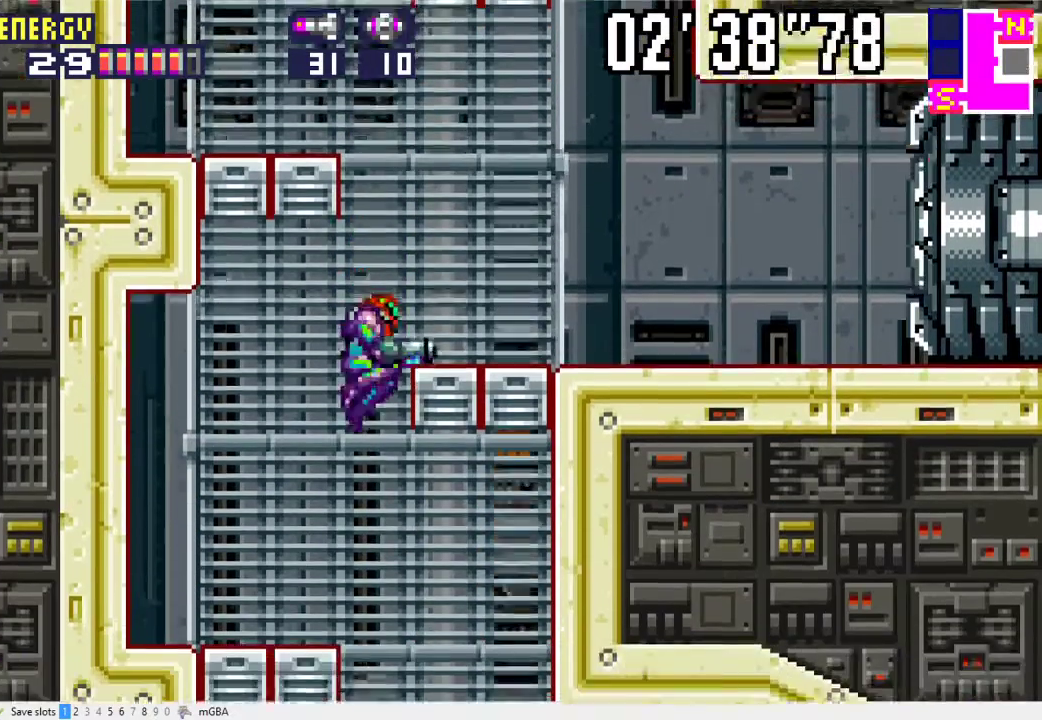
{"buttons": ["DPAD_LEFT"], "events": [[33, "DPAD_RIGHT", "up"], [367, "DPAD_LEFT", "down"]]}
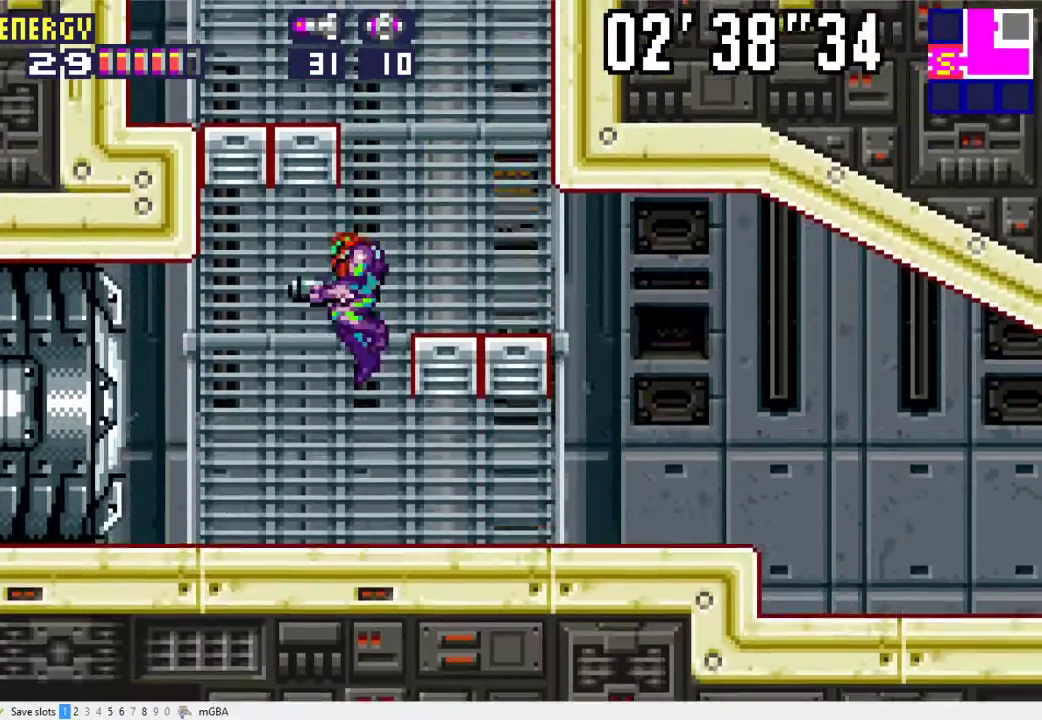
{"buttons": ["DPAD_LEFT"], "events": [[133, "X", "down"], [300, "X", "up"]]}
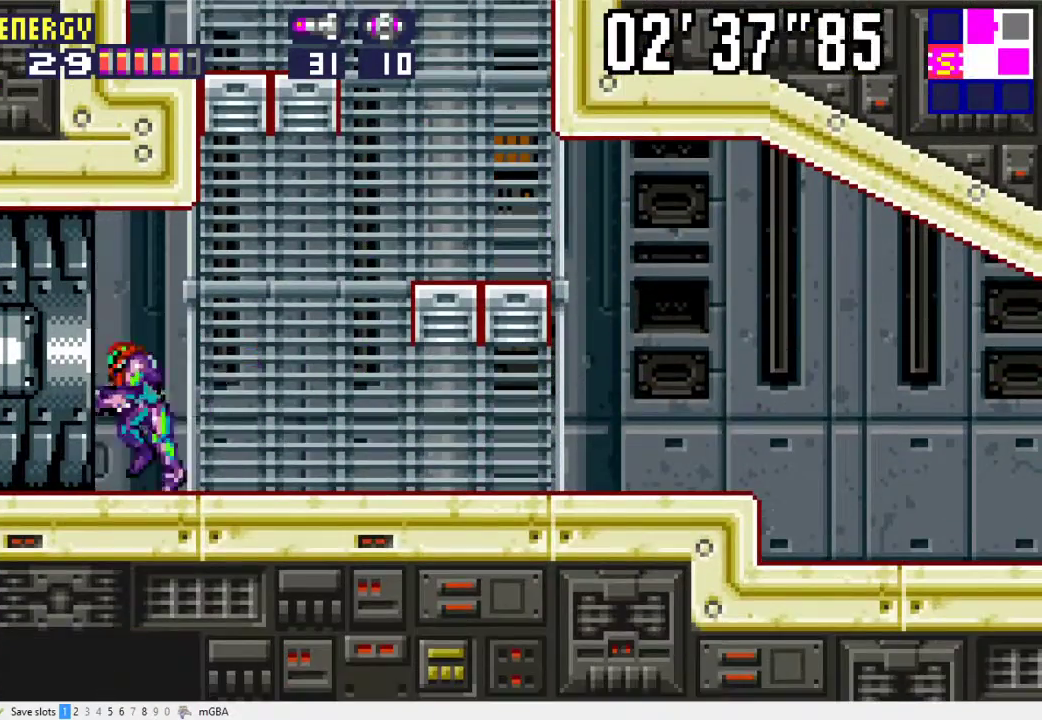
{"buttons": ["DPAD_LEFT"], "events": [[133, "X", "down"], [333, "X", "up"]]}
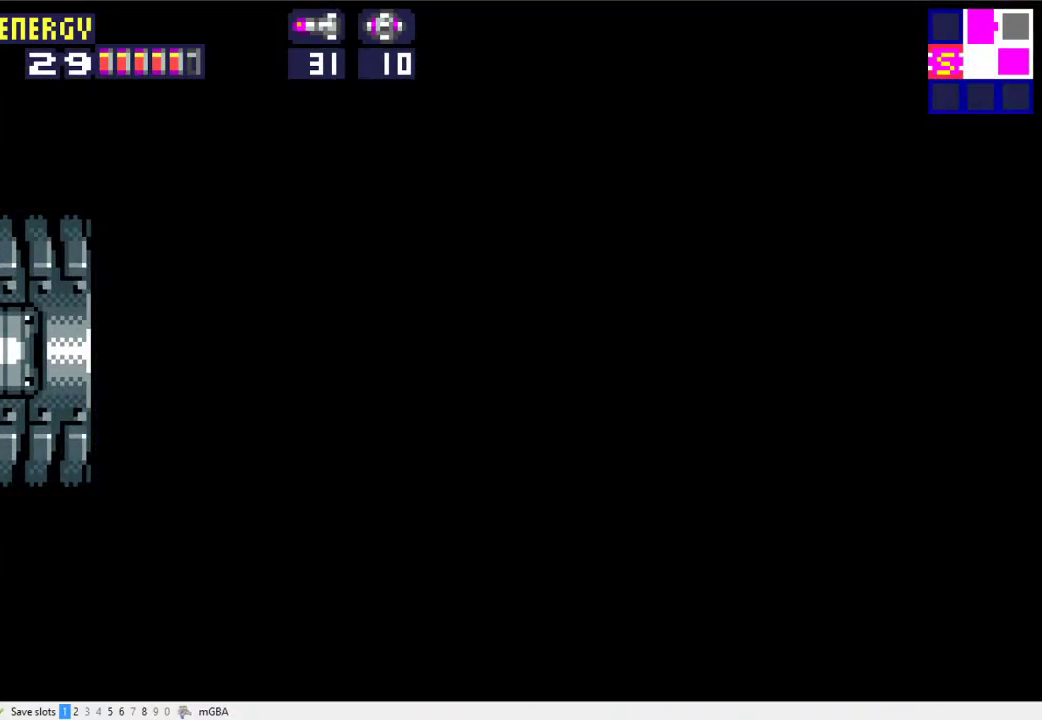
{"buttons": ["DPAD_LEFT"], "events": []}
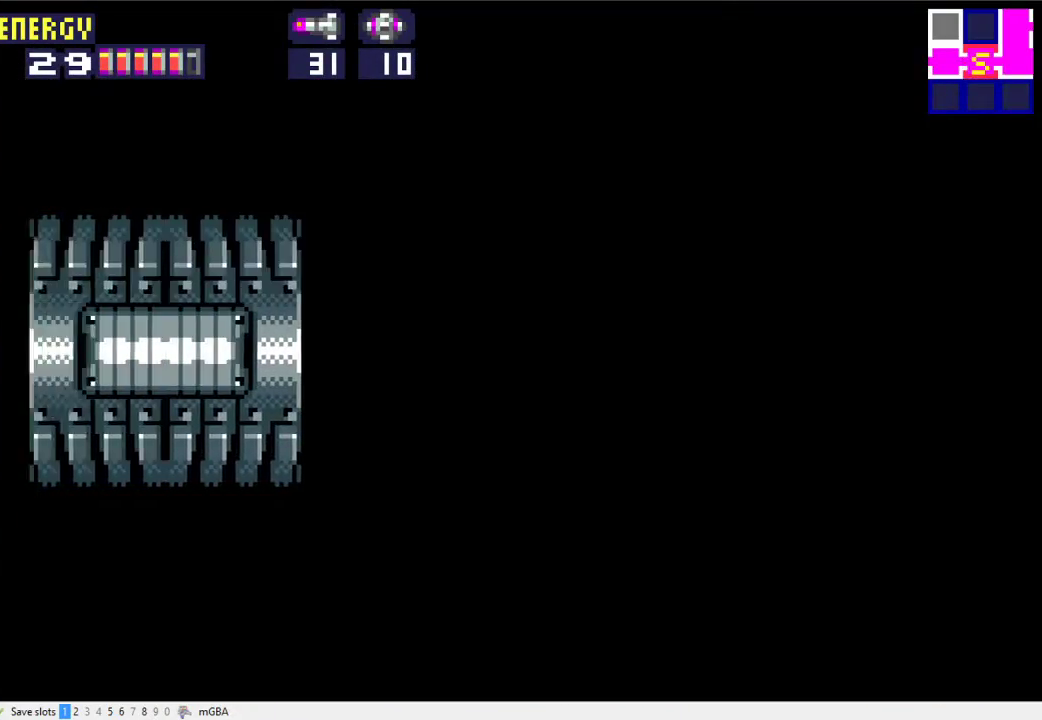
{"buttons": ["DPAD_LEFT"], "events": [[367, "X", "down"], [433, "X", "up"]]}
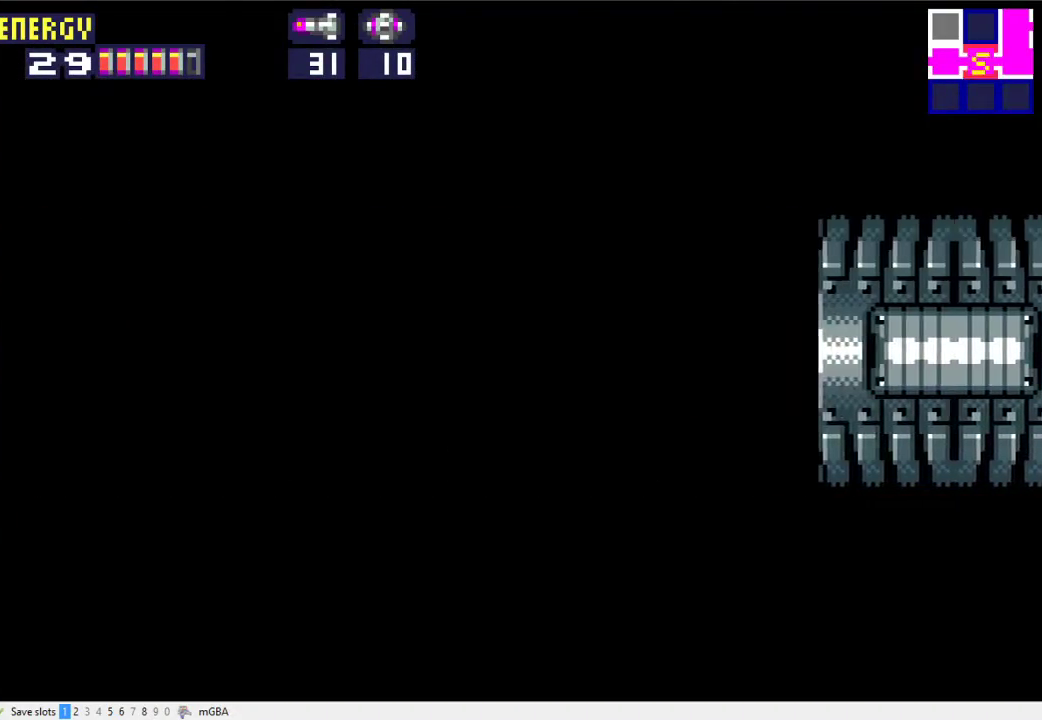
{"buttons": ["X", "DPAD_LEFT"], "events": [[33, "X", "down"], [133, "X", "up"], [233, "X", "down"], [333, "X", "up"], [433, "X", "down"]]}
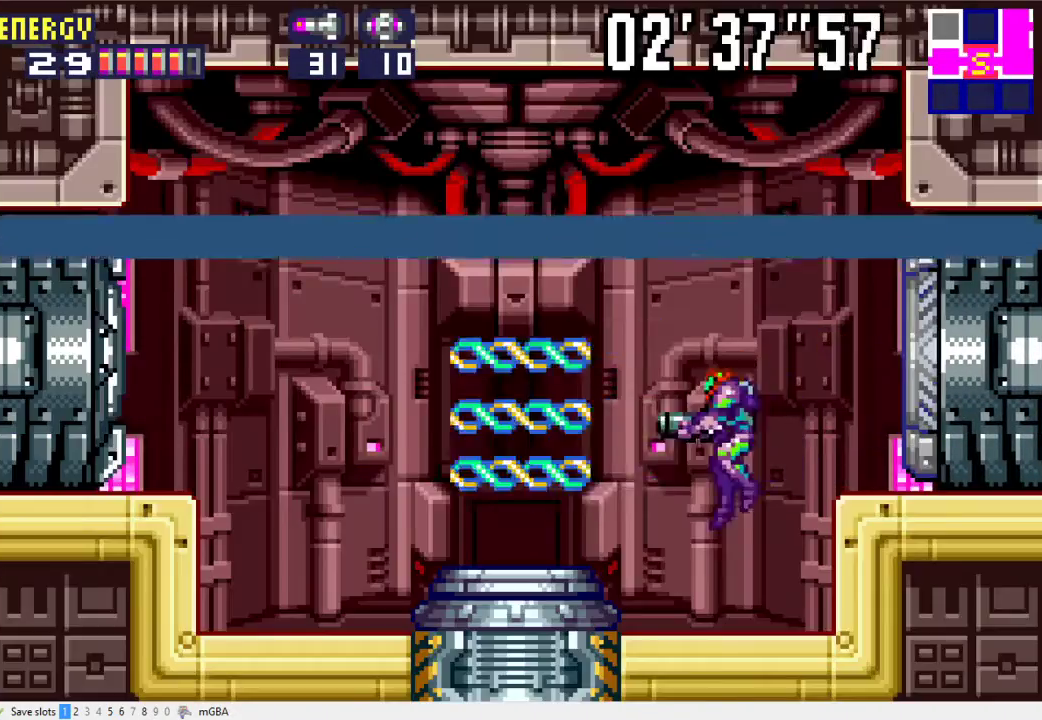
{"buttons": ["DPAD_LEFT"], "events": [[33, "X", "up"], [133, "X", "down"], [233, "X", "up"]]}
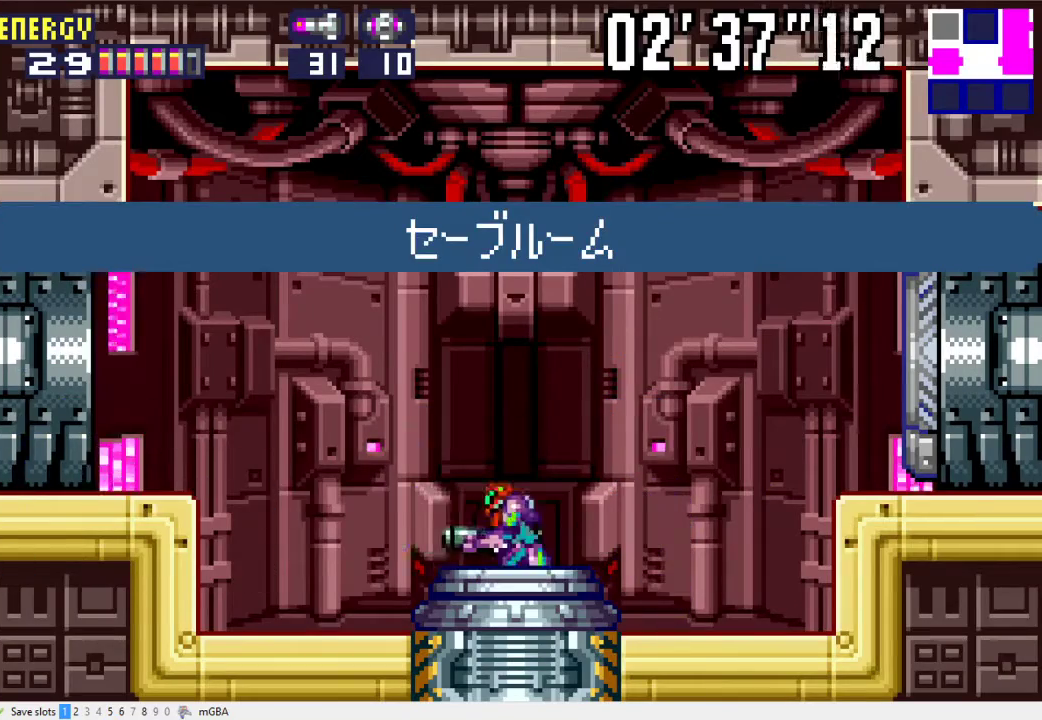
{"buttons": ["A", "X", "DPAD_LEFT"], "events": [[333, "A", "down"], [500, "X", "down"]]}
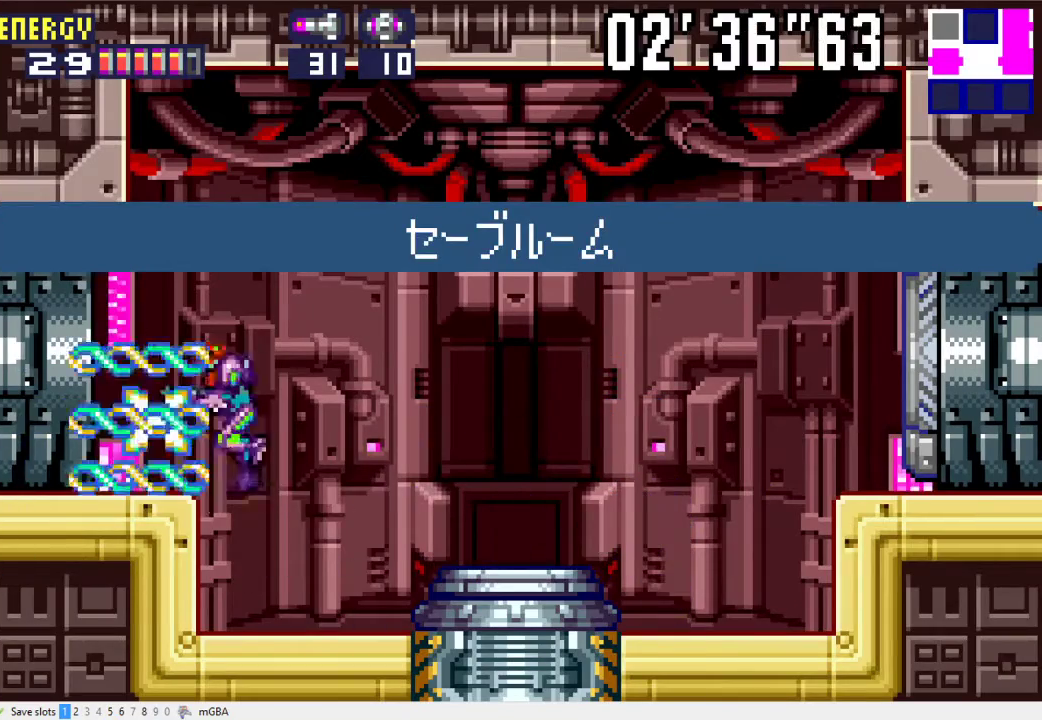
{"buttons": ["DPAD_LEFT"], "events": [[33, "A", "up"], [67, "X", "up"]]}
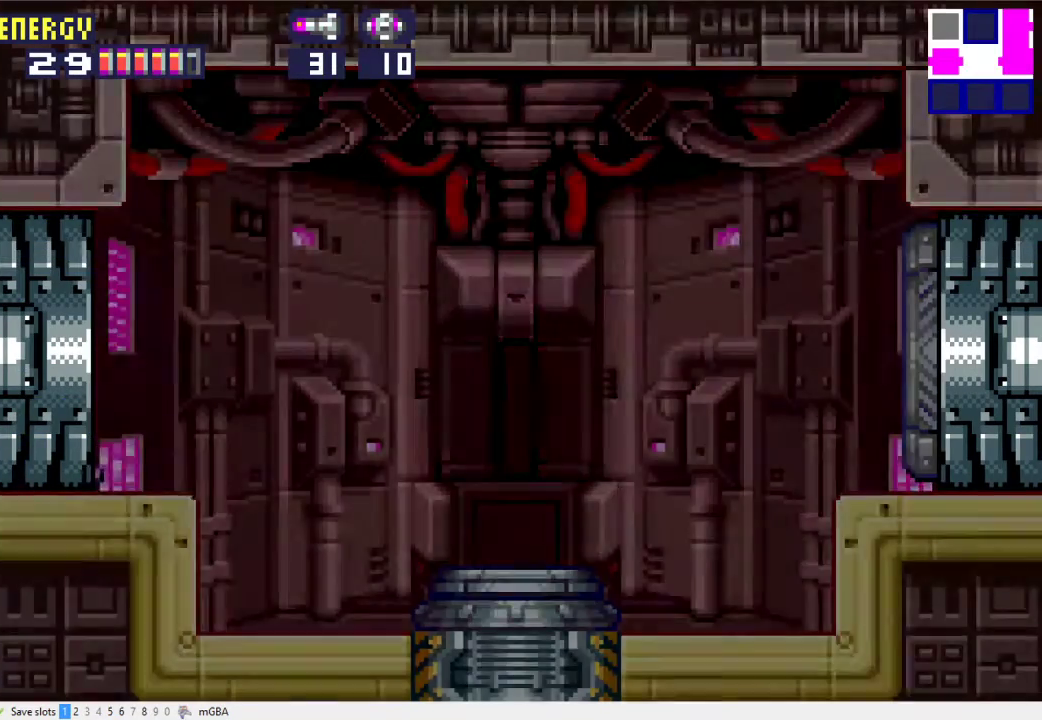
{"buttons": ["DPAD_LEFT"], "events": []}
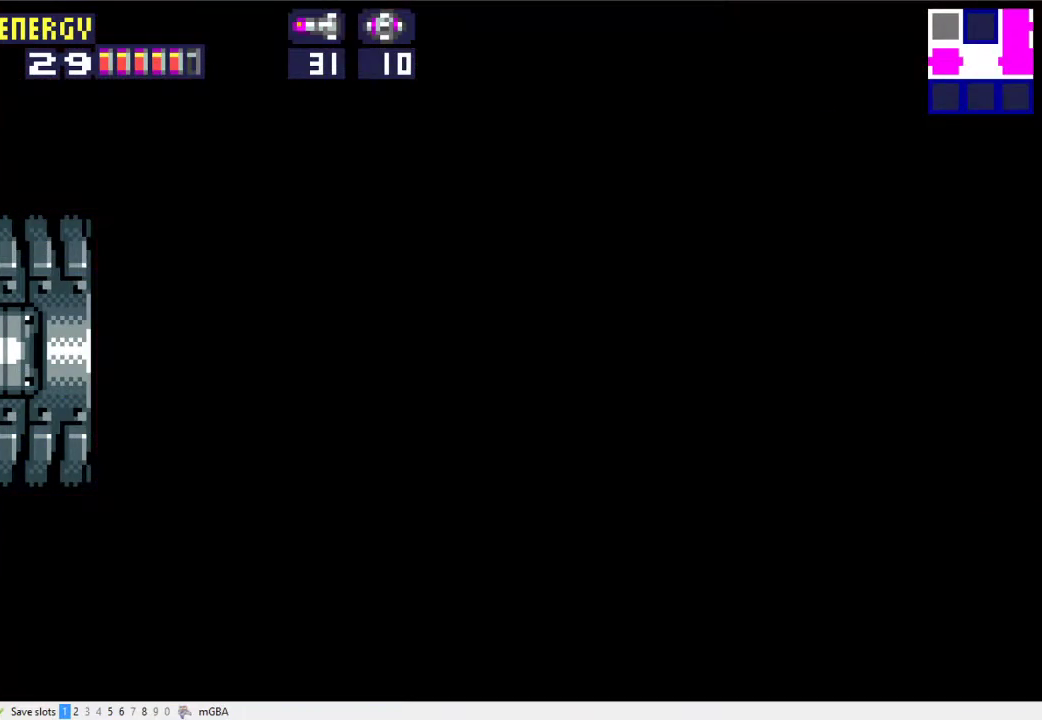
{"buttons": ["DPAD_LEFT"], "events": []}
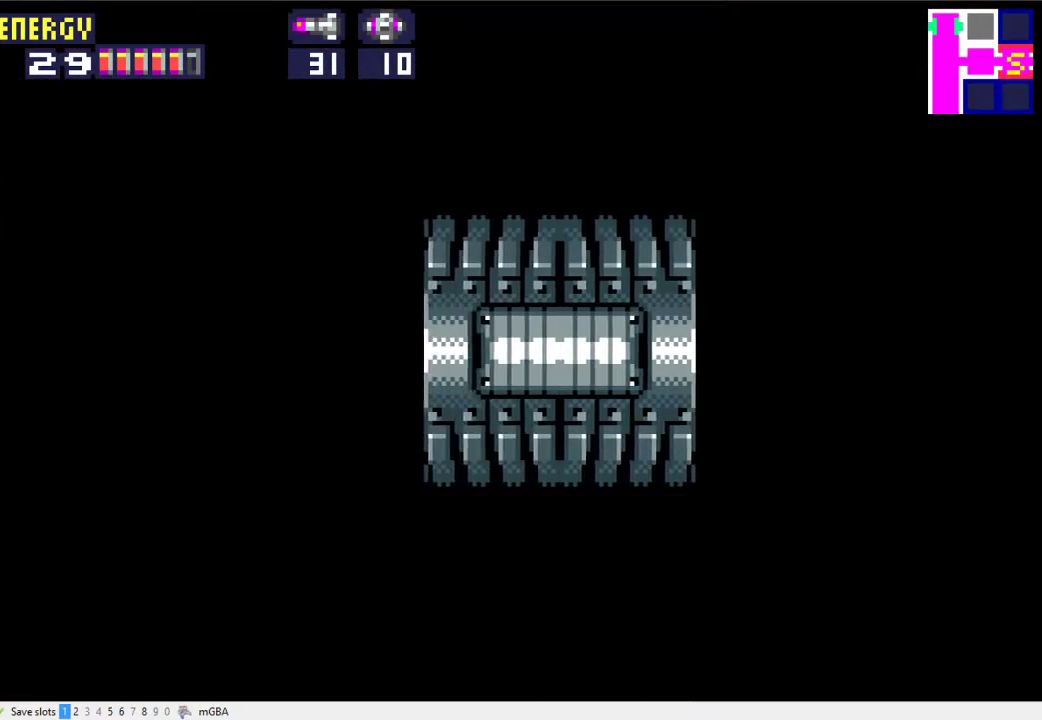
{"buttons": ["DPAD_LEFT"], "events": []}
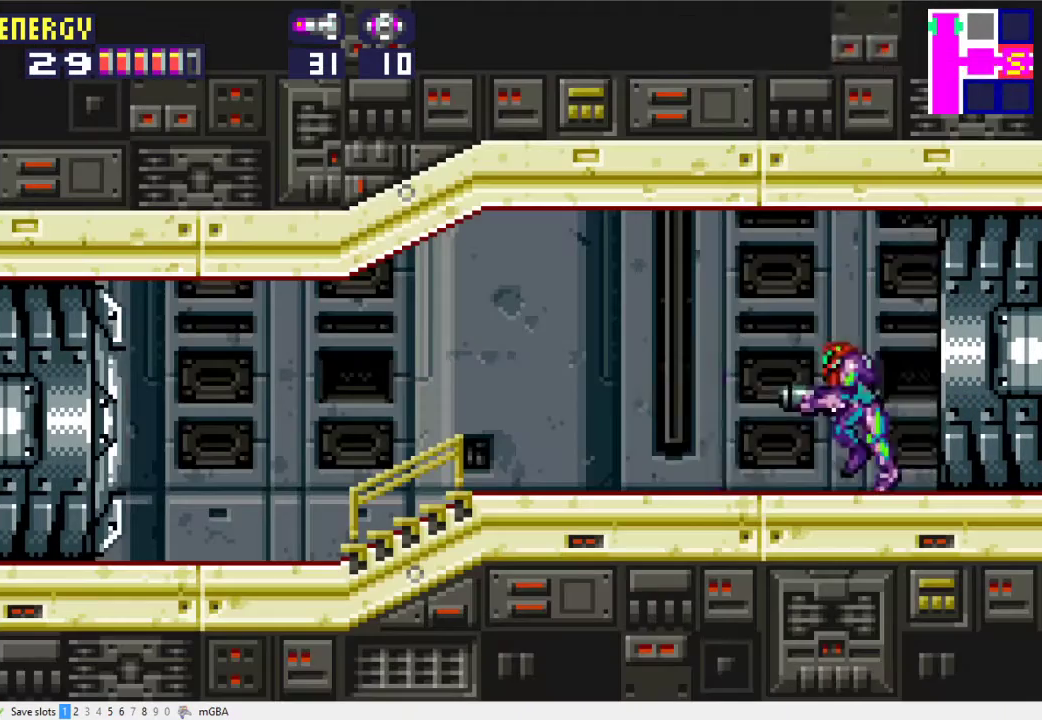
{"buttons": ["DPAD_LEFT"], "events": [[433, "X", "down"], [500, "X", "up"]]}
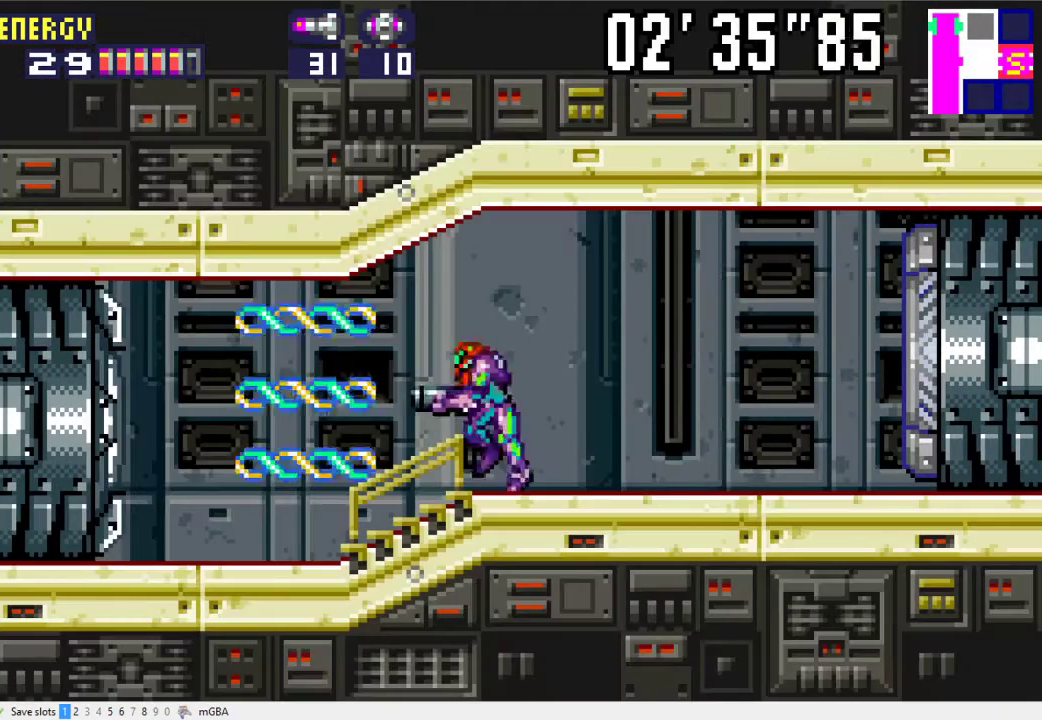
{"buttons": ["X", "DPAD_LEFT"], "events": [[467, "X", "down"]]}
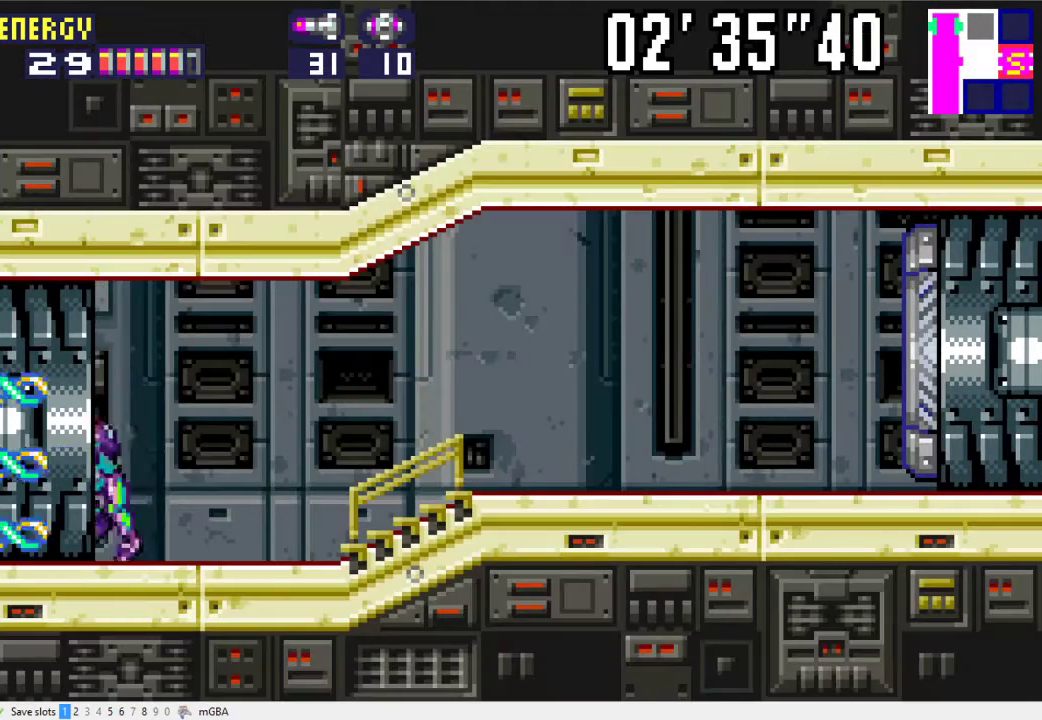
{"buttons": ["X", "DPAD_LEFT"], "events": [[100, "X", "up"], [267, "X", "down"]]}
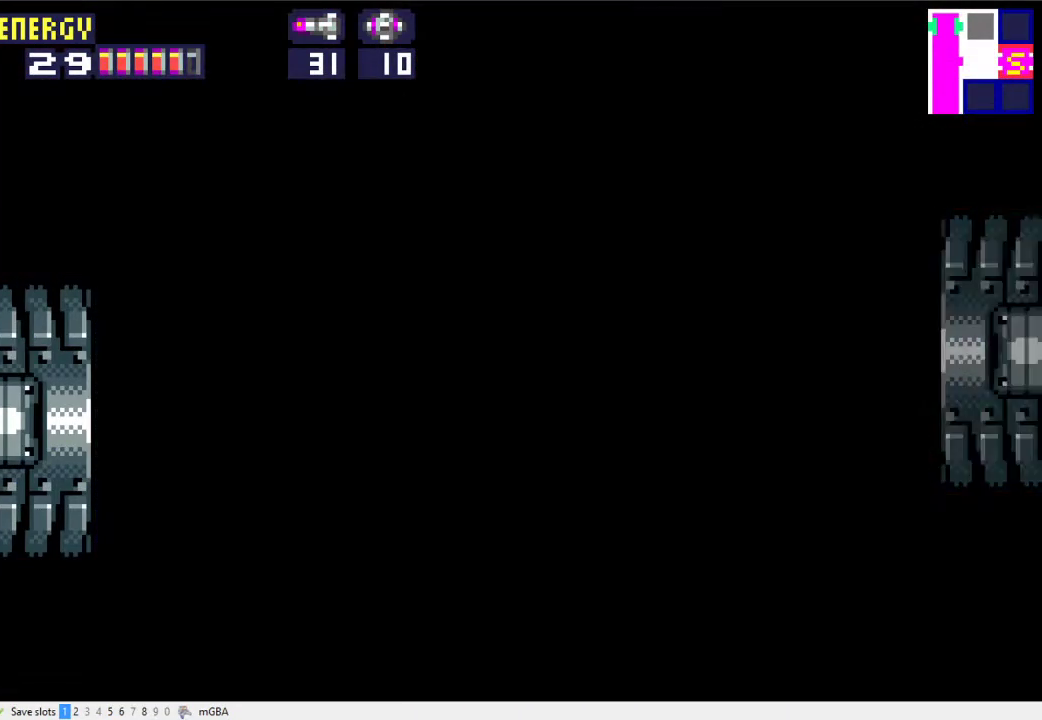
{"buttons": ["DPAD_LEFT"], "events": [[33, "X", "up"]]}
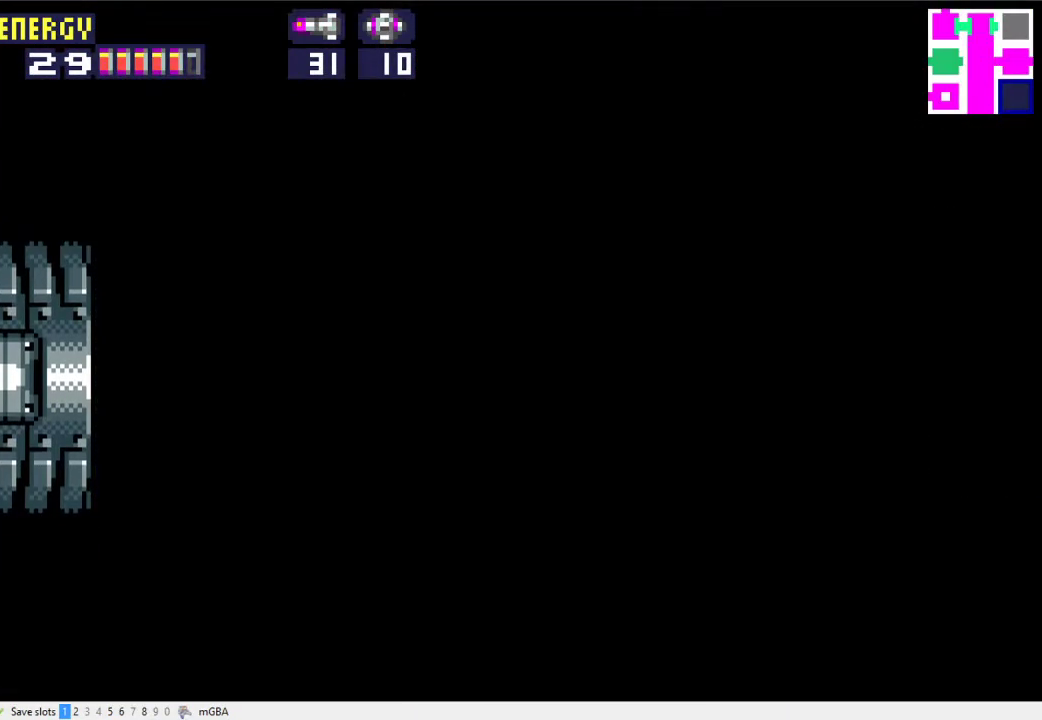
{"buttons": ["DPAD_LEFT"], "events": []}
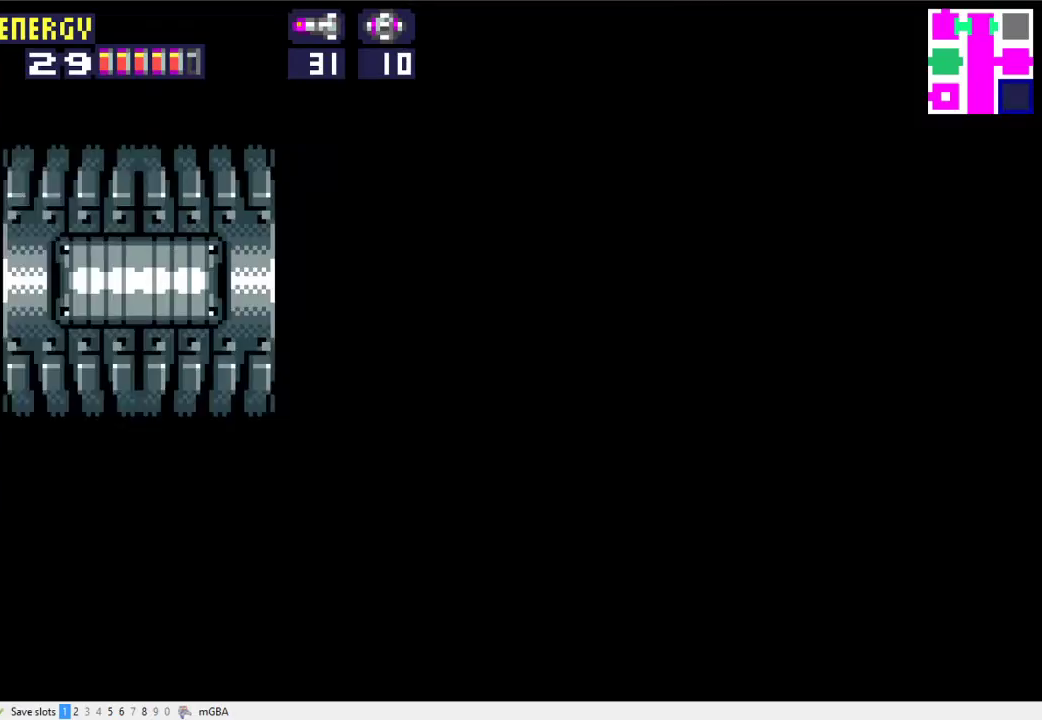
{"buttons": ["DPAD_LEFT"], "events": []}